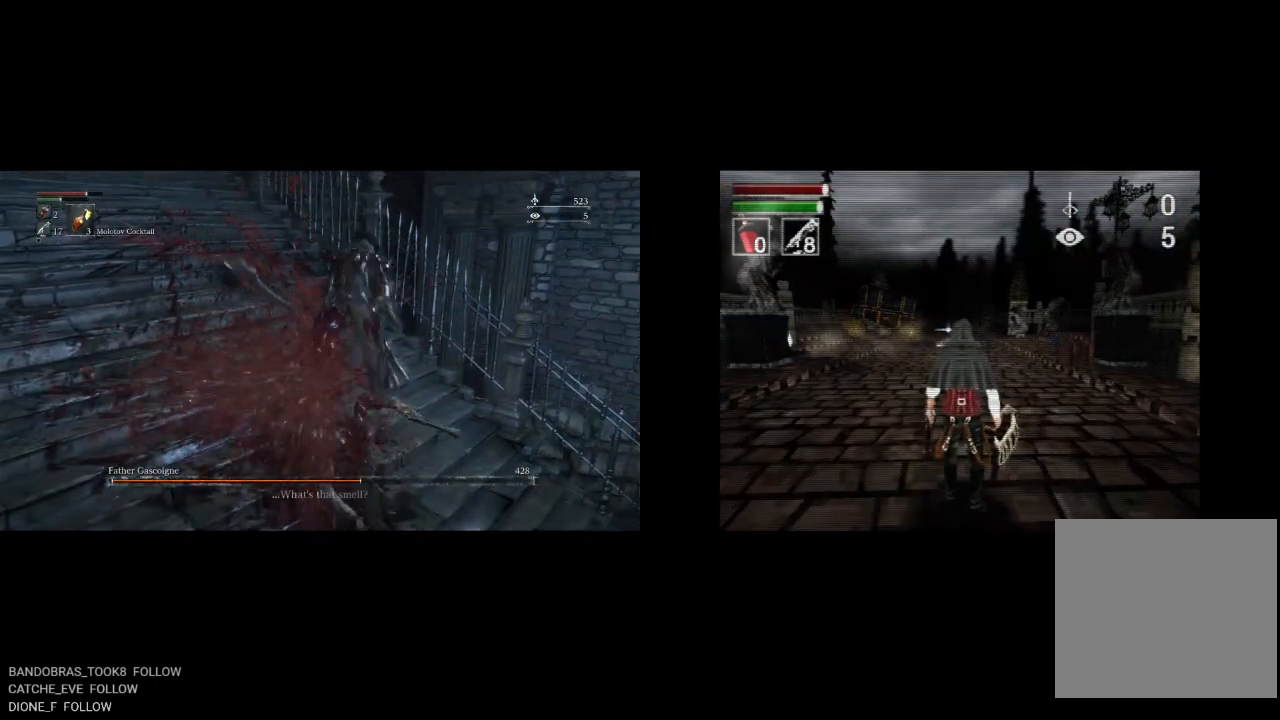
Gameplay with a controller (PlayStation layout); each line is a JSON object with the inputs held at the frame after it. "button_events" lists button changes between this image and that frame as [ms after this image, input, new state], when the widget could be followed in between (sticks are given only as held states). This document gives stick clicks only as held states, not as events.
{"buttons": [], "left_stick": "up", "right_stick": "center", "button_events": []}
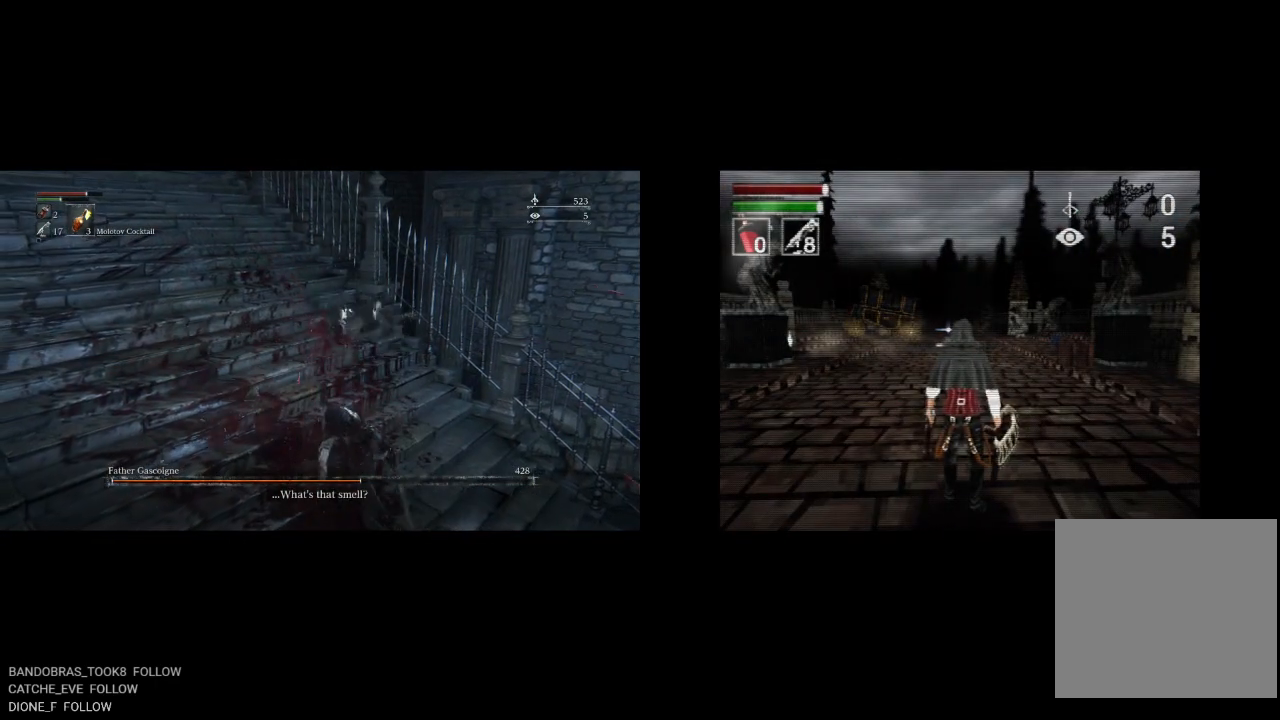
{"buttons": [], "left_stick": "up", "right_stick": "center", "button_events": []}
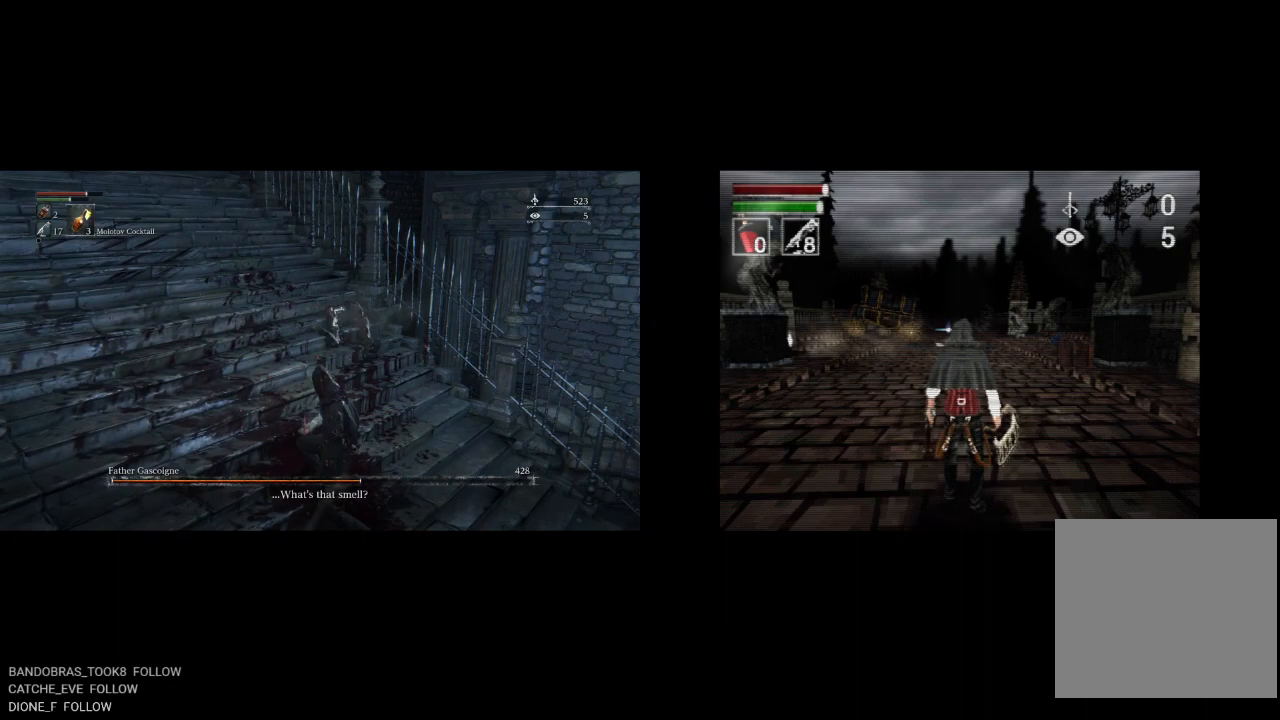
{"buttons": ["SQUARE"], "left_stick": "up", "right_stick": "center", "button_events": [[383, "SQUARE", "down"]]}
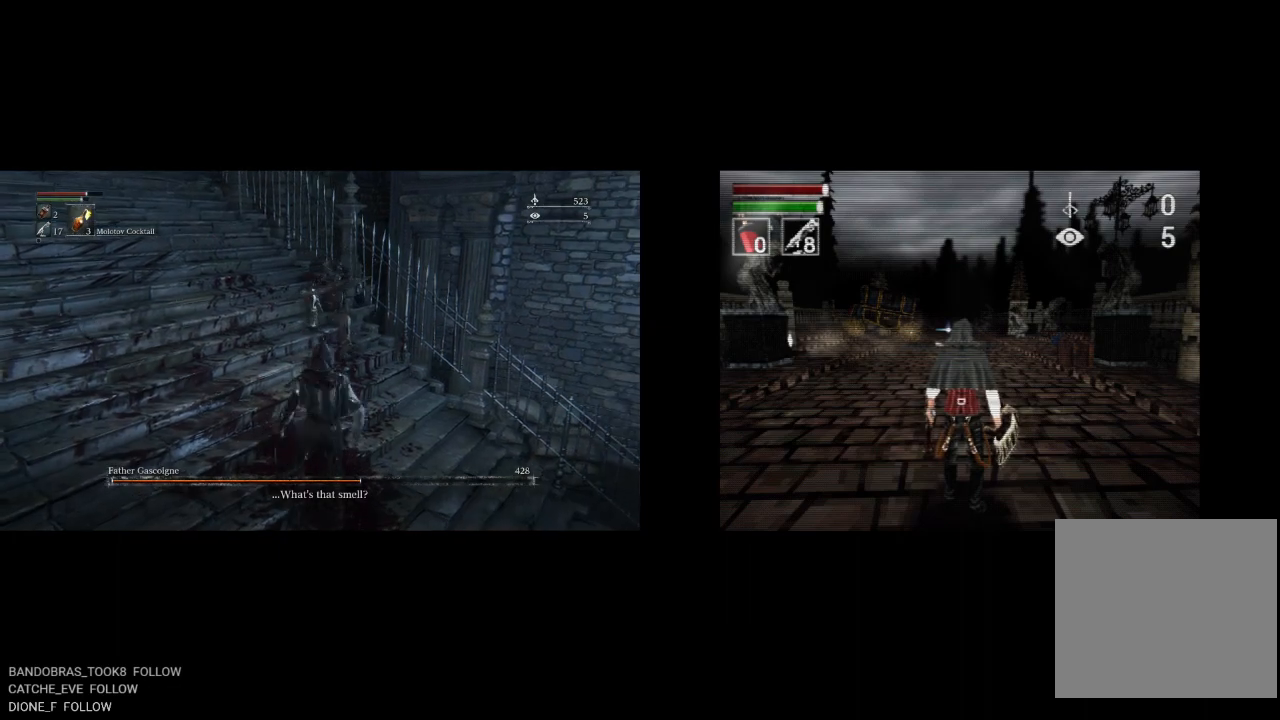
{"buttons": [], "left_stick": "up", "right_stick": "center", "button_events": [[17, "SQUARE", "up"]]}
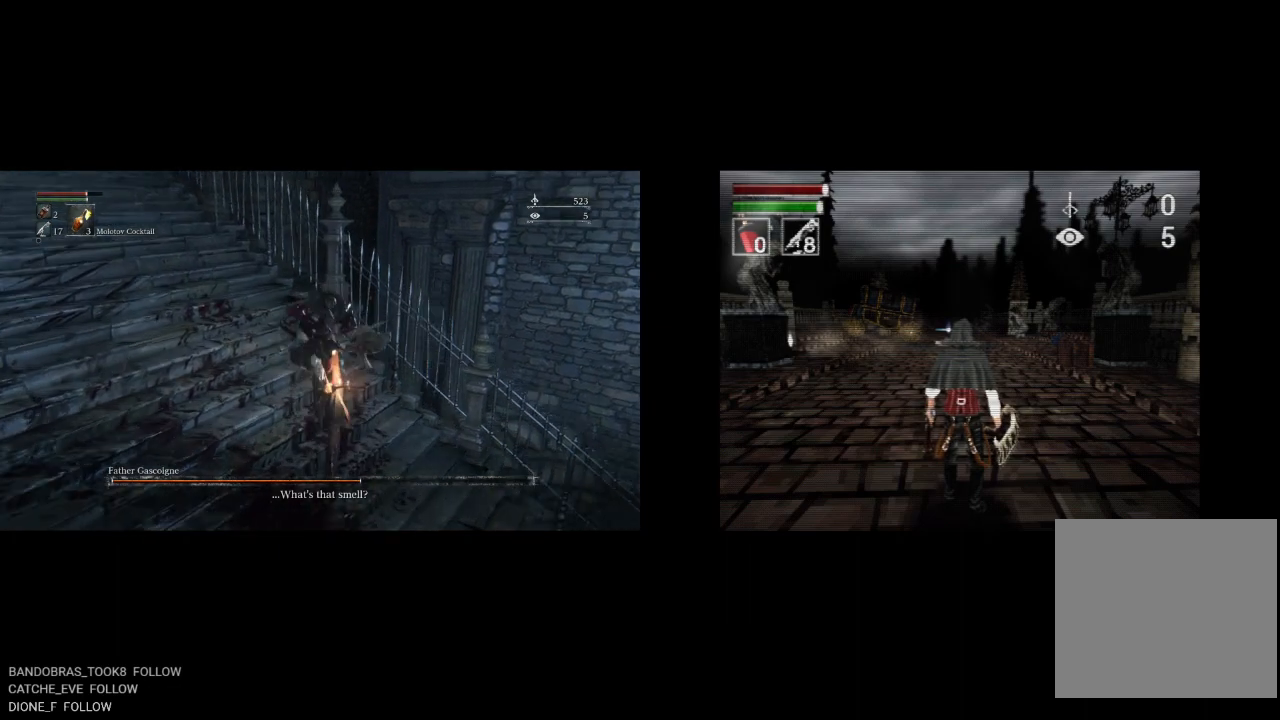
{"buttons": [], "left_stick": "up", "right_stick": "center", "button_events": []}
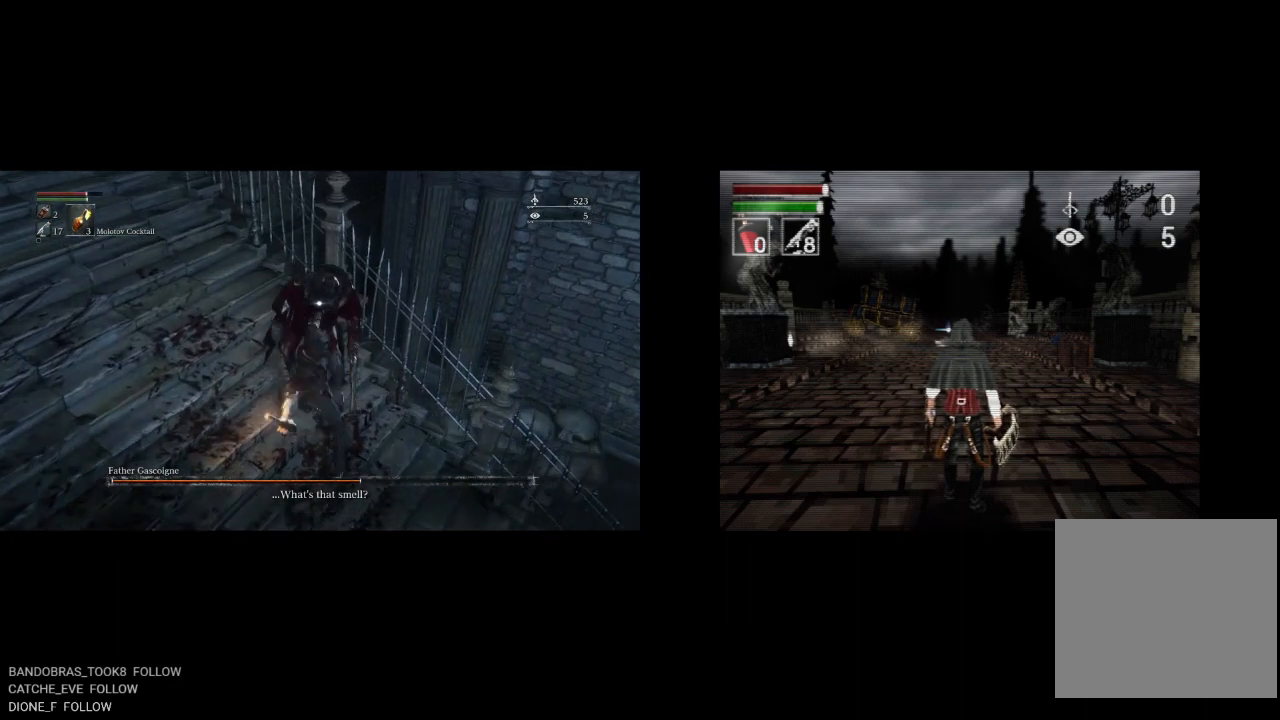
{"buttons": ["R1"], "left_stick": "up", "right_stick": "center", "button_events": [[417, "R1", "down"]]}
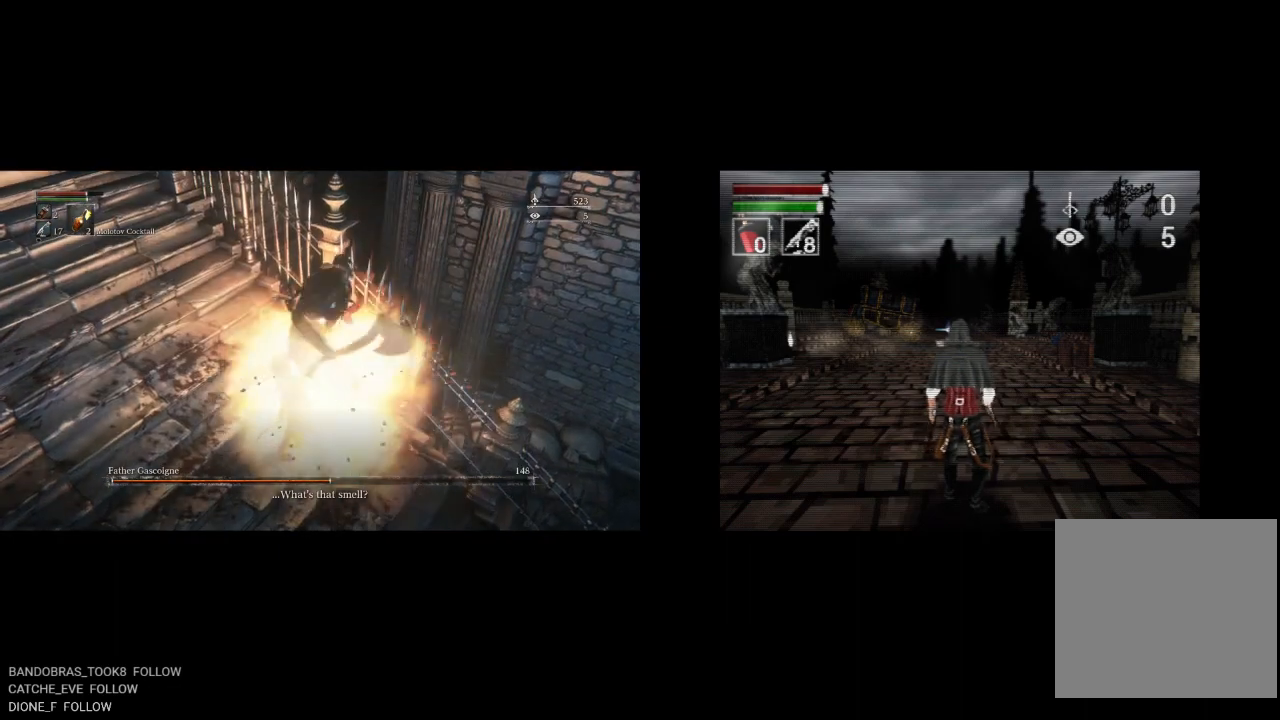
{"buttons": [], "left_stick": "up", "right_stick": "center", "button_events": [[50, "R1", "up"], [117, "R1", "down"], [233, "R1", "up"], [317, "R1", "down"], [467, "R1", "up"]]}
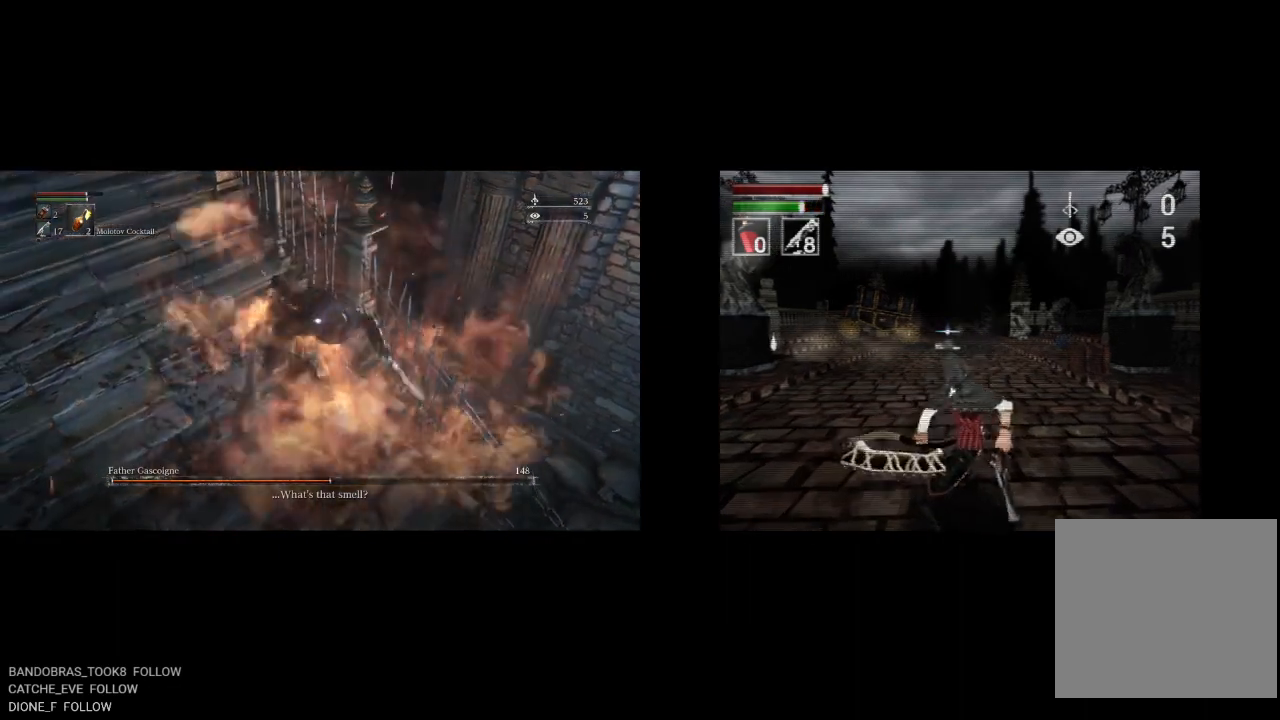
{"buttons": ["L1"], "left_stick": "up-right", "right_stick": "center", "button_events": [[317, "L1", "down"]]}
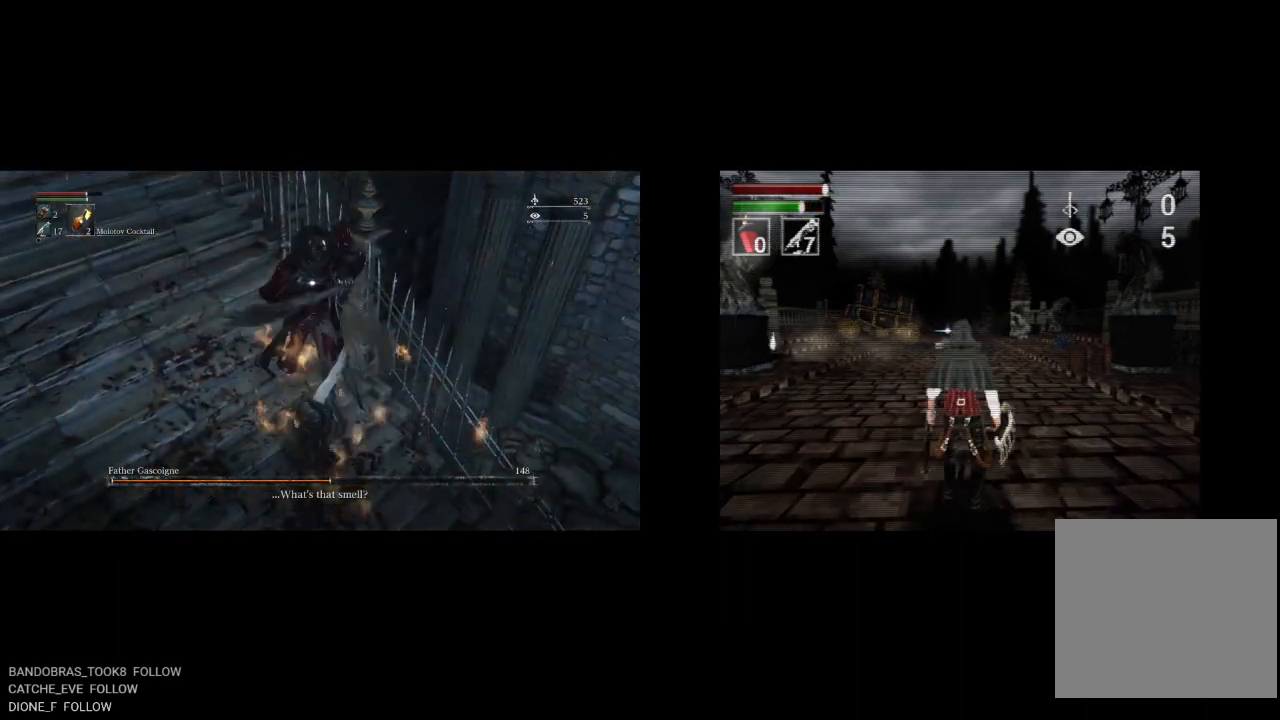
{"buttons": [], "left_stick": "up", "right_stick": "center", "button_events": [[17, "L1", "up"]]}
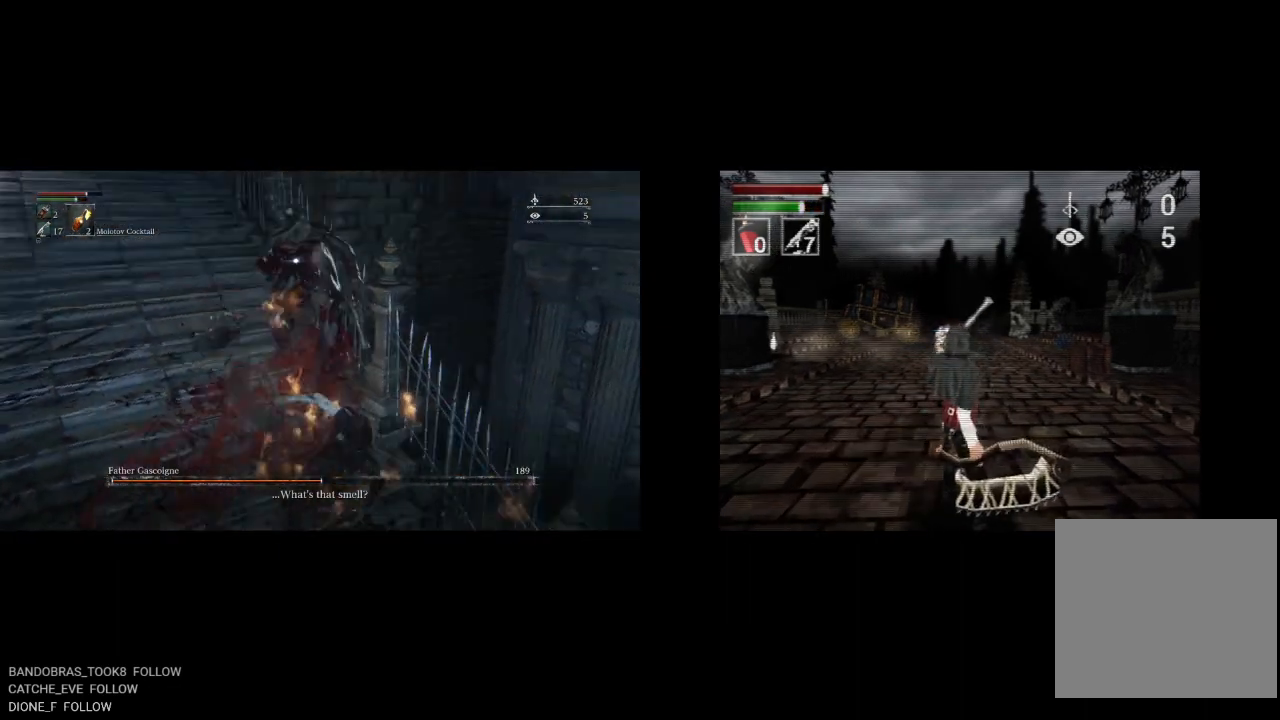
{"buttons": [], "left_stick": "up", "right_stick": "center", "button_events": [[150, "L1", "down"], [333, "L1", "up"]]}
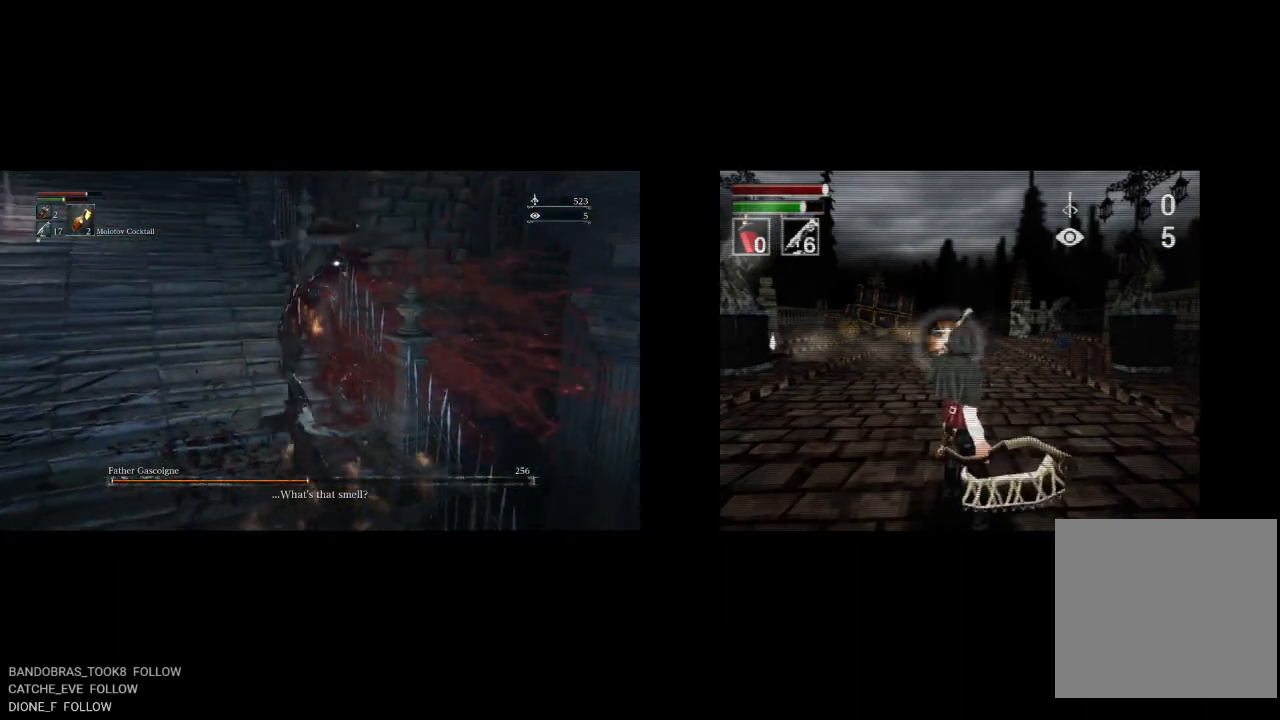
{"buttons": [], "left_stick": "up", "right_stick": "center", "button_events": []}
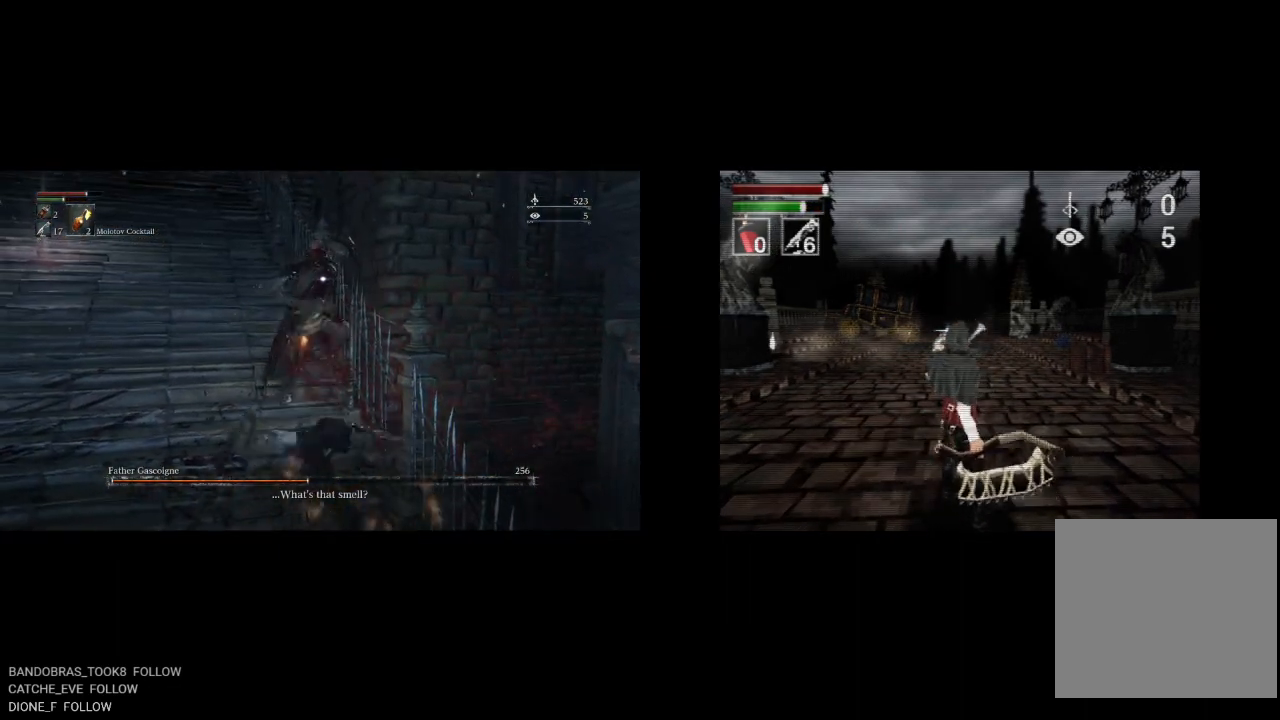
{"buttons": [], "left_stick": "up", "right_stick": "center", "button_events": [[150, "CIRCLE", "down"], [267, "CIRCLE", "up"]]}
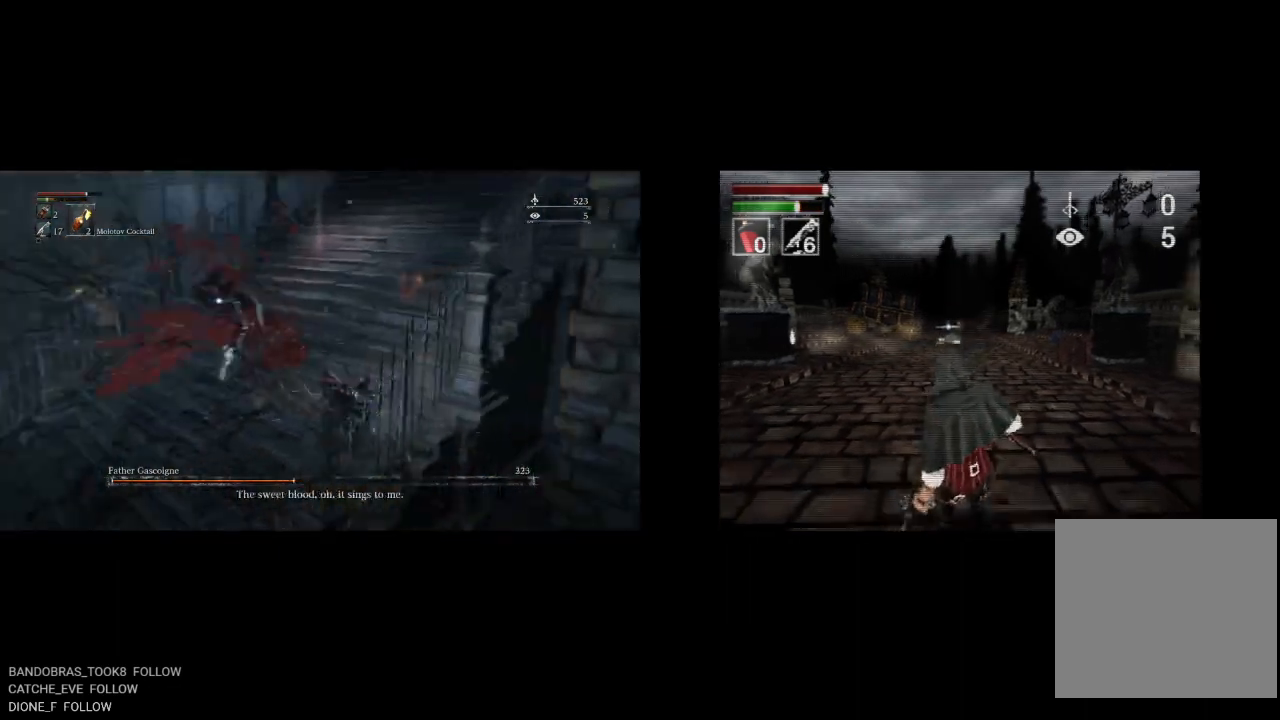
{"buttons": [], "left_stick": "right", "right_stick": "center", "button_events": []}
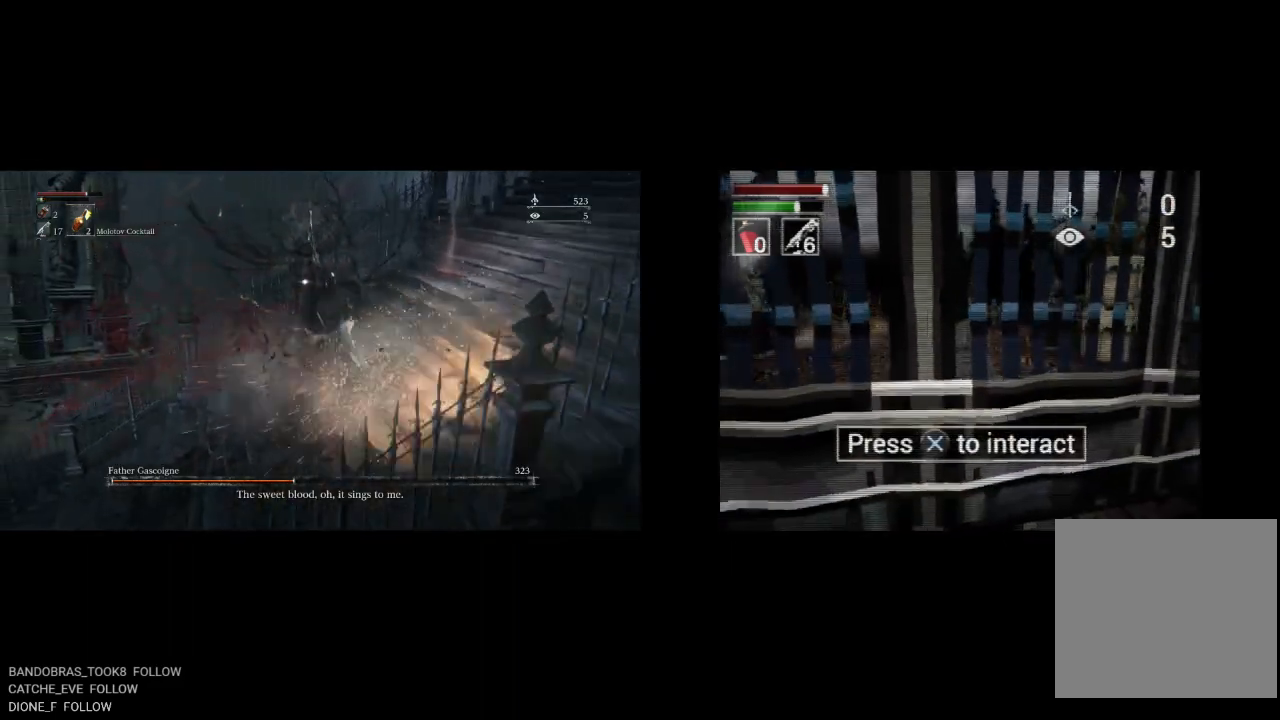
{"buttons": [], "left_stick": "down-right", "right_stick": "center", "button_events": []}
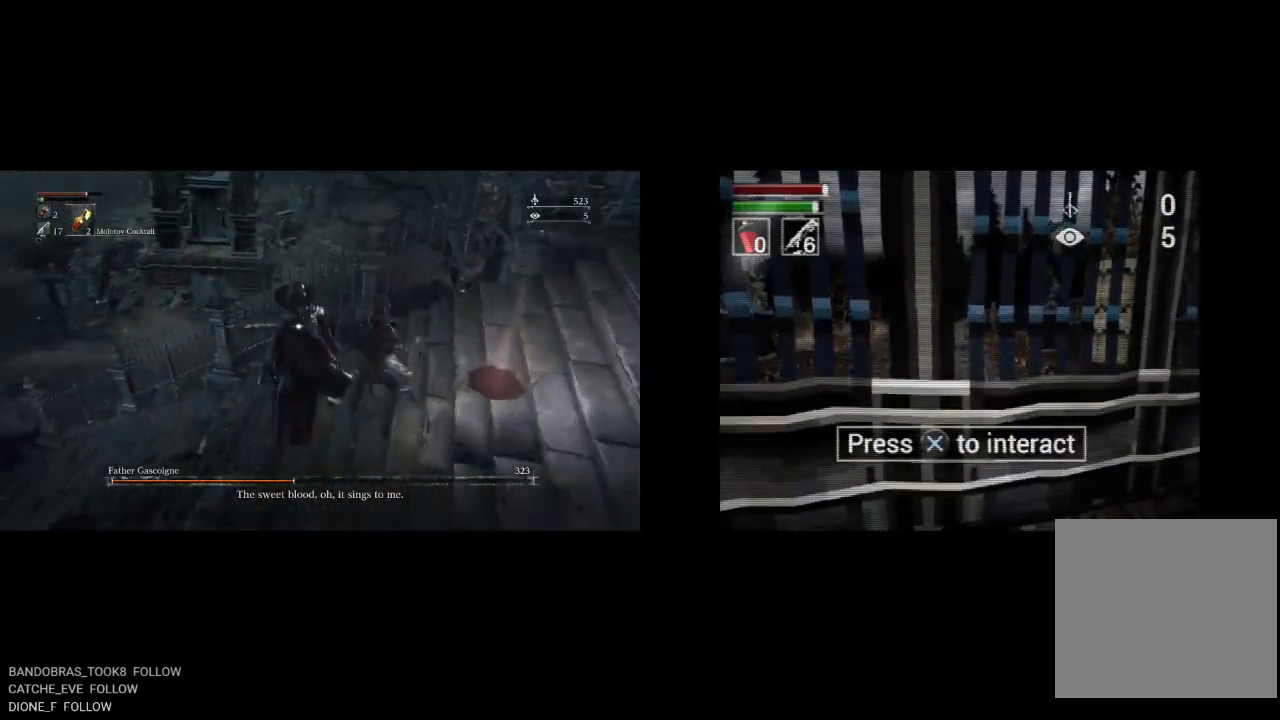
{"buttons": ["R2"], "left_stick": "up", "right_stick": "down-left", "button_events": [[100, "R2", "down"]]}
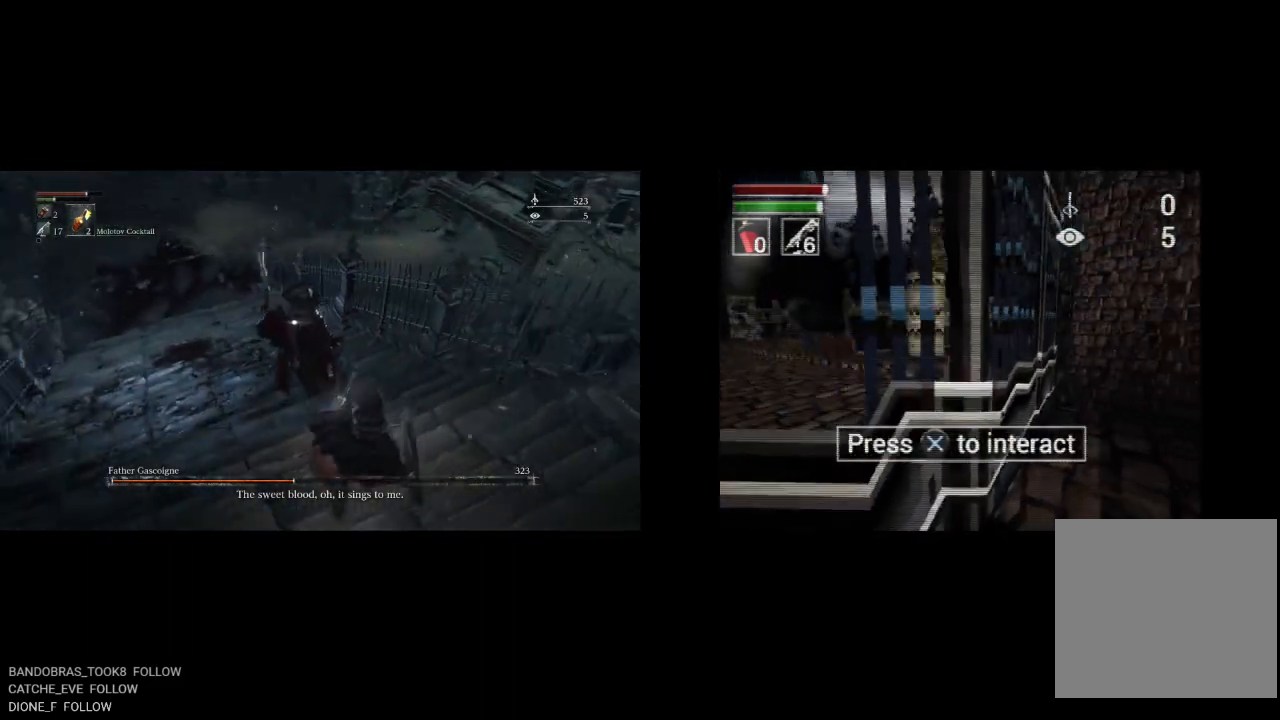
{"buttons": ["R2"], "left_stick": "up", "right_stick": "center", "button_events": []}
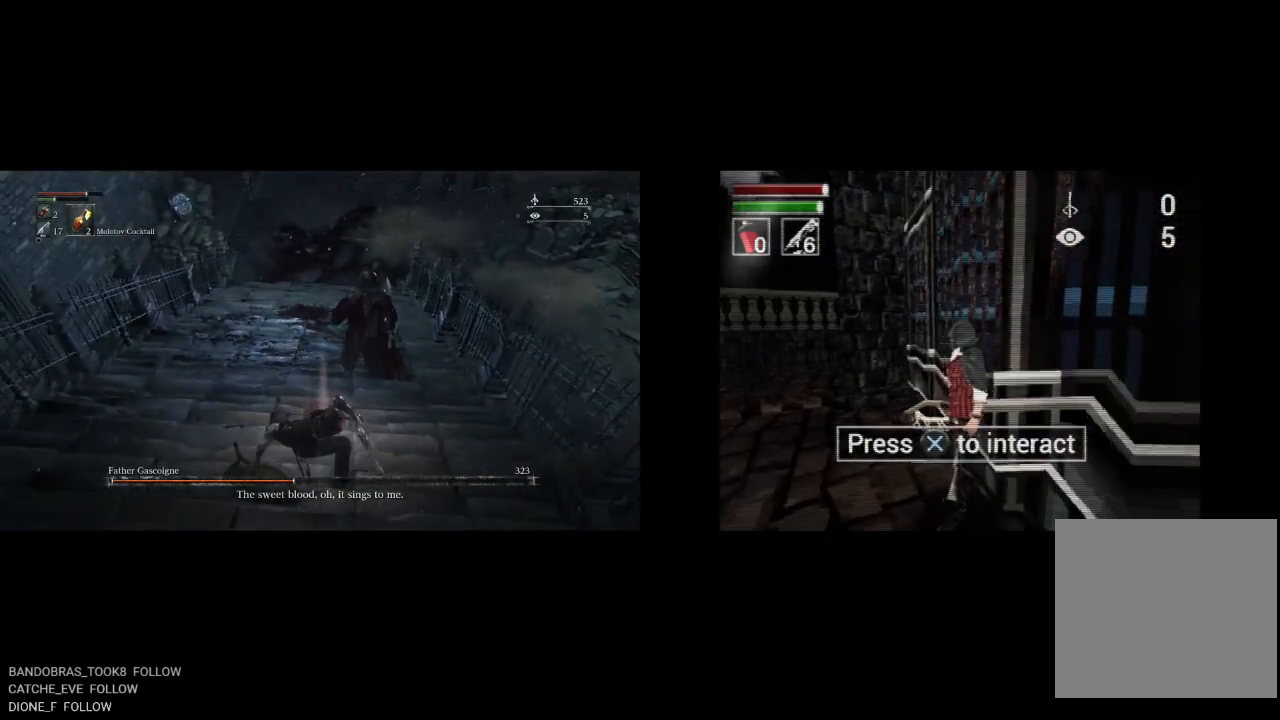
{"buttons": ["R2", "R3"], "left_stick": "up", "right_stick": "center", "button_events": []}